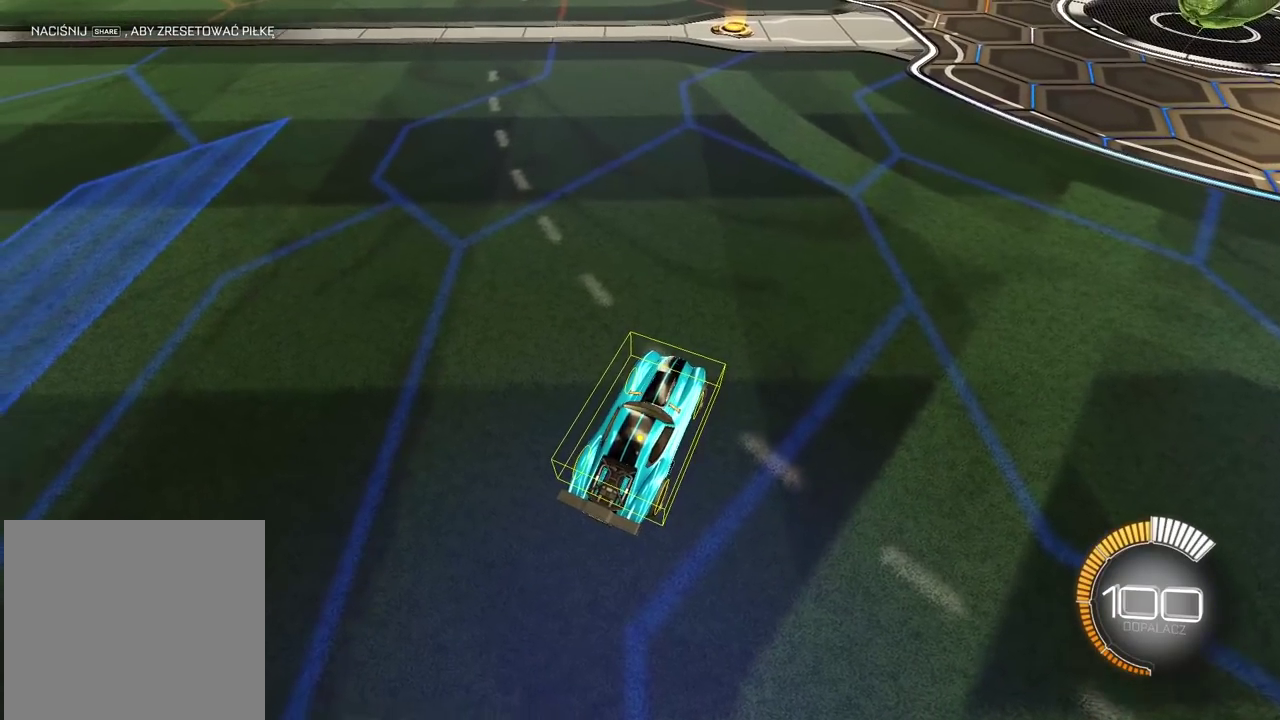
Gameplay with a controller (PlayStation layout); each line is a JSON object with the inputs held at the frame after it. "events" lists button and stick changes between this image and that frame as [ms after this image, input, new state], when the widget could be followed in between. Not read: R1.
{"buttons": [], "left_stick": "center", "right_stick": "down", "events": []}
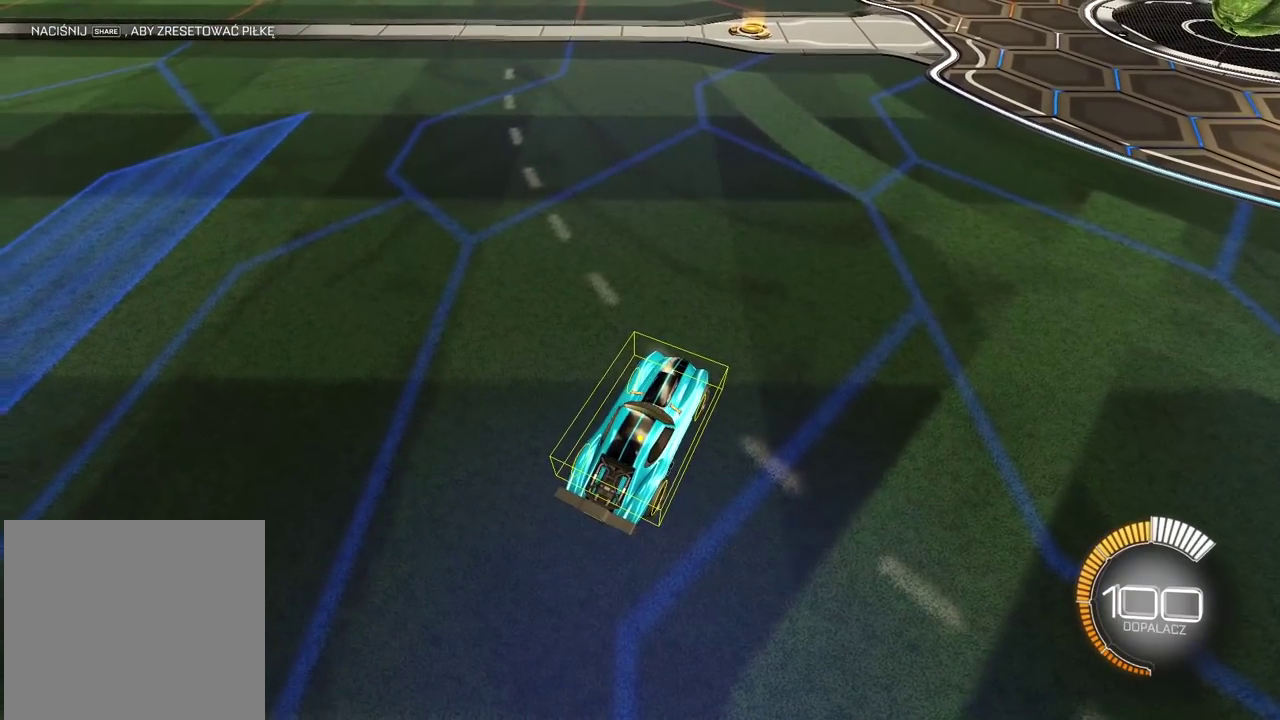
{"buttons": [], "left_stick": "center", "right_stick": "down-left", "events": [[67, "right_stick", "down-left"]]}
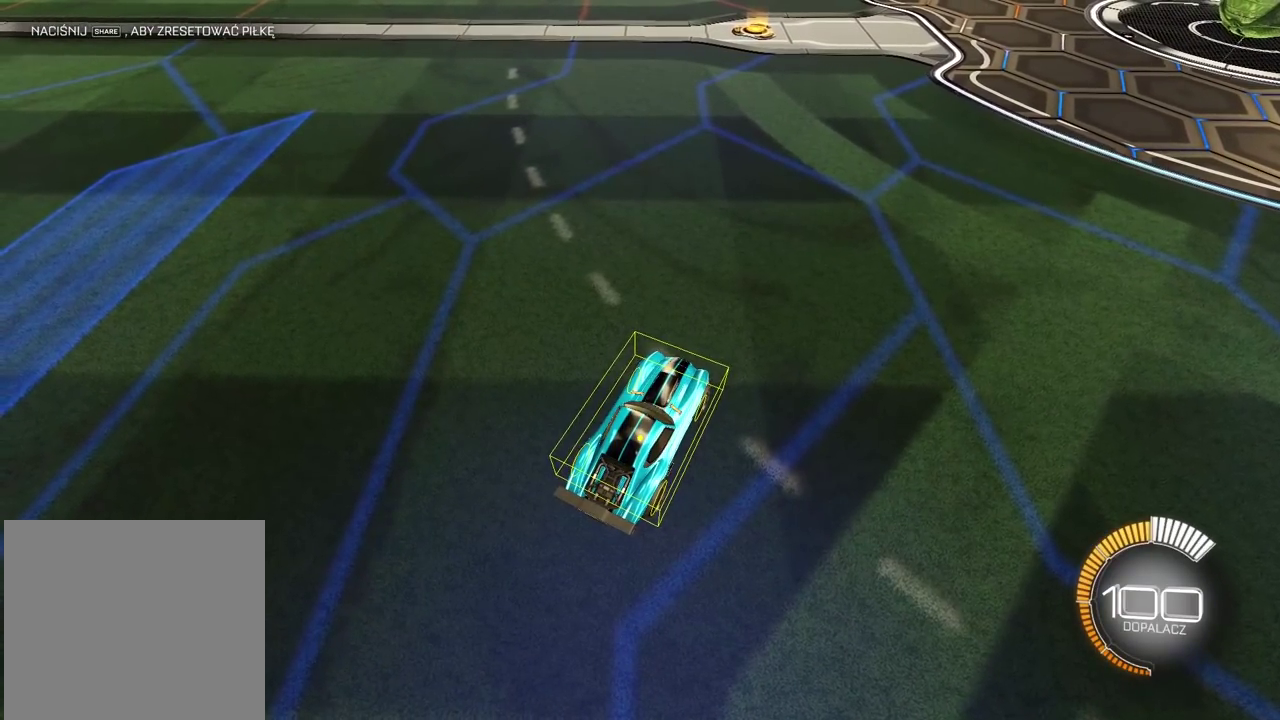
{"buttons": [], "left_stick": "center", "right_stick": "down-left", "events": []}
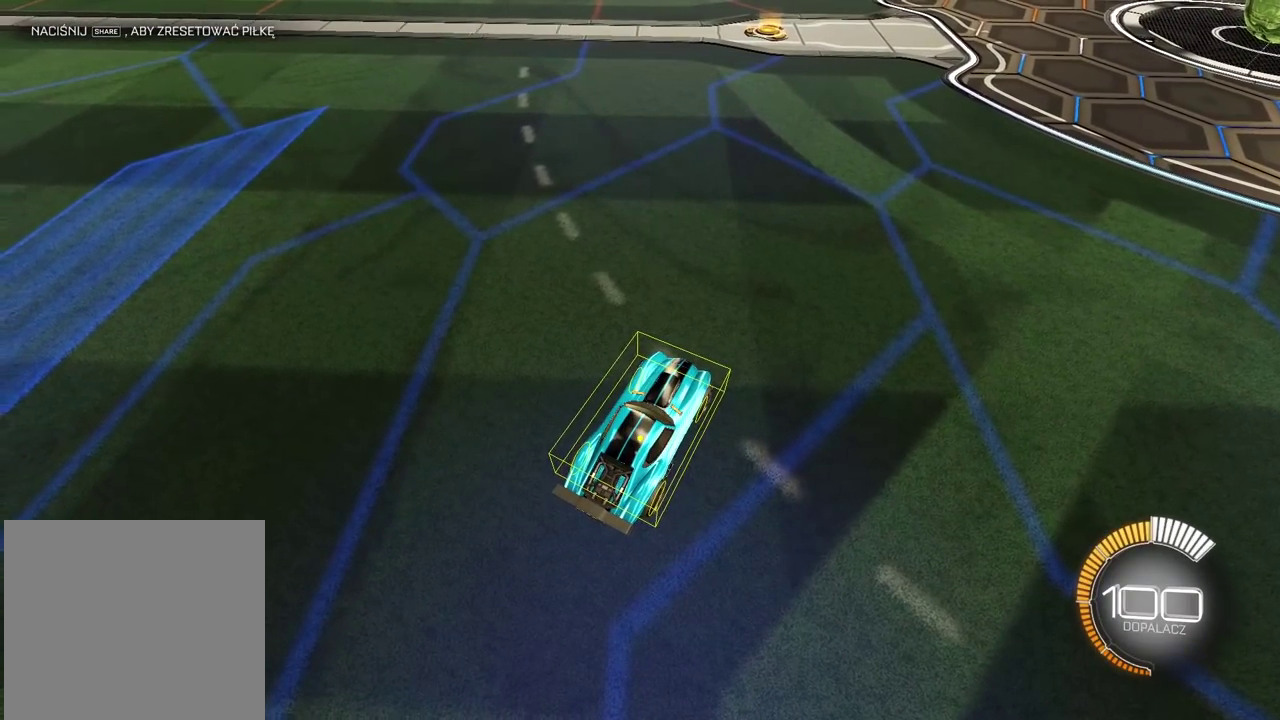
{"buttons": [], "left_stick": "center", "right_stick": "down-left", "events": []}
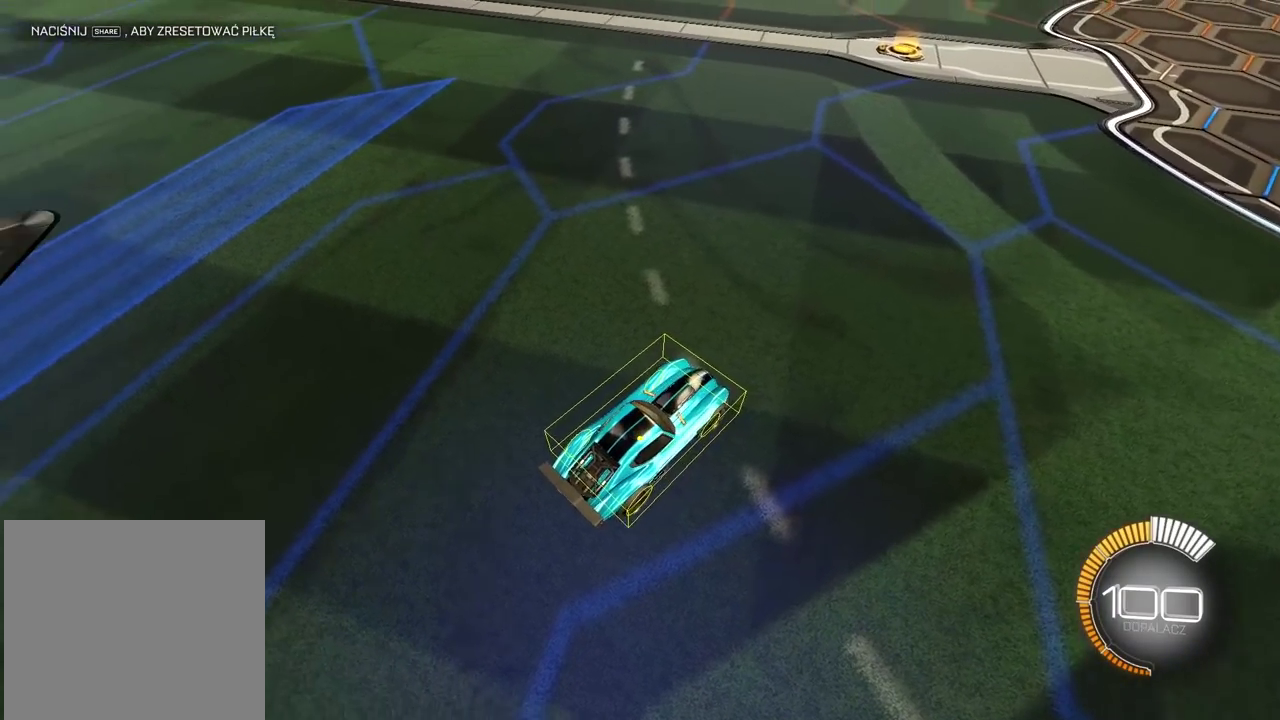
{"buttons": [], "left_stick": "center", "right_stick": "down-left", "events": []}
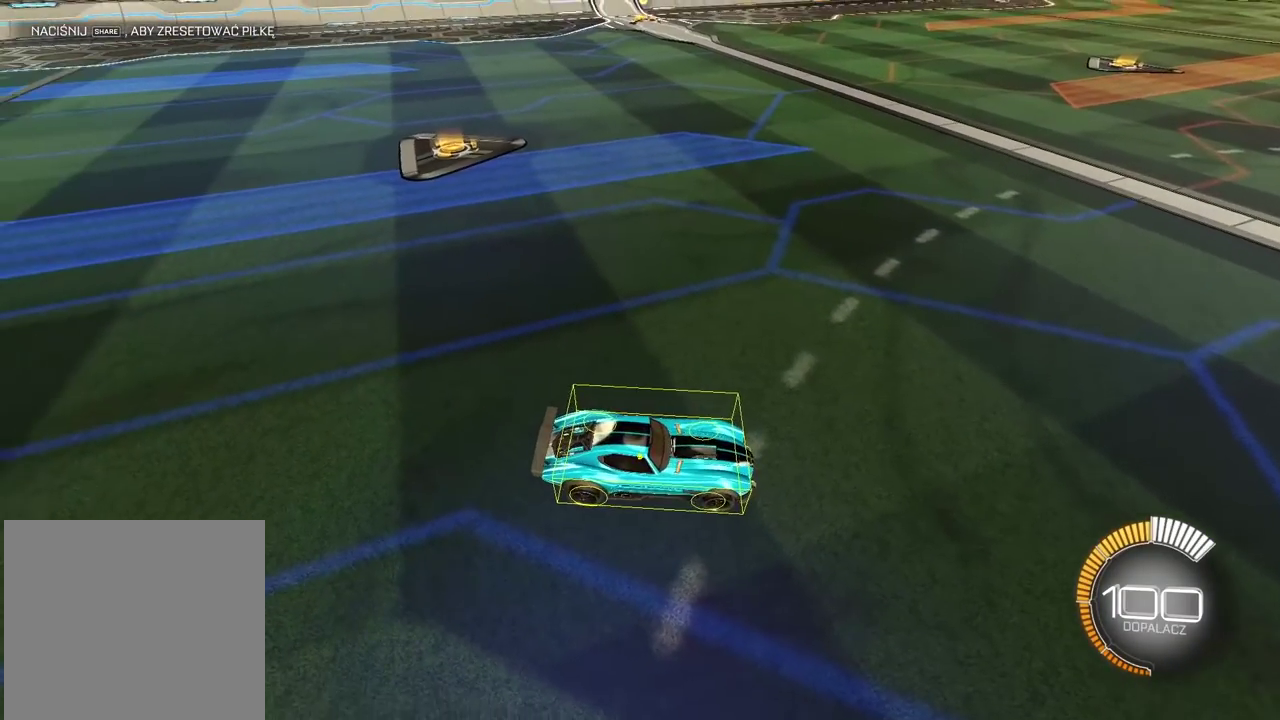
{"buttons": [], "left_stick": "center", "right_stick": "down-left", "events": []}
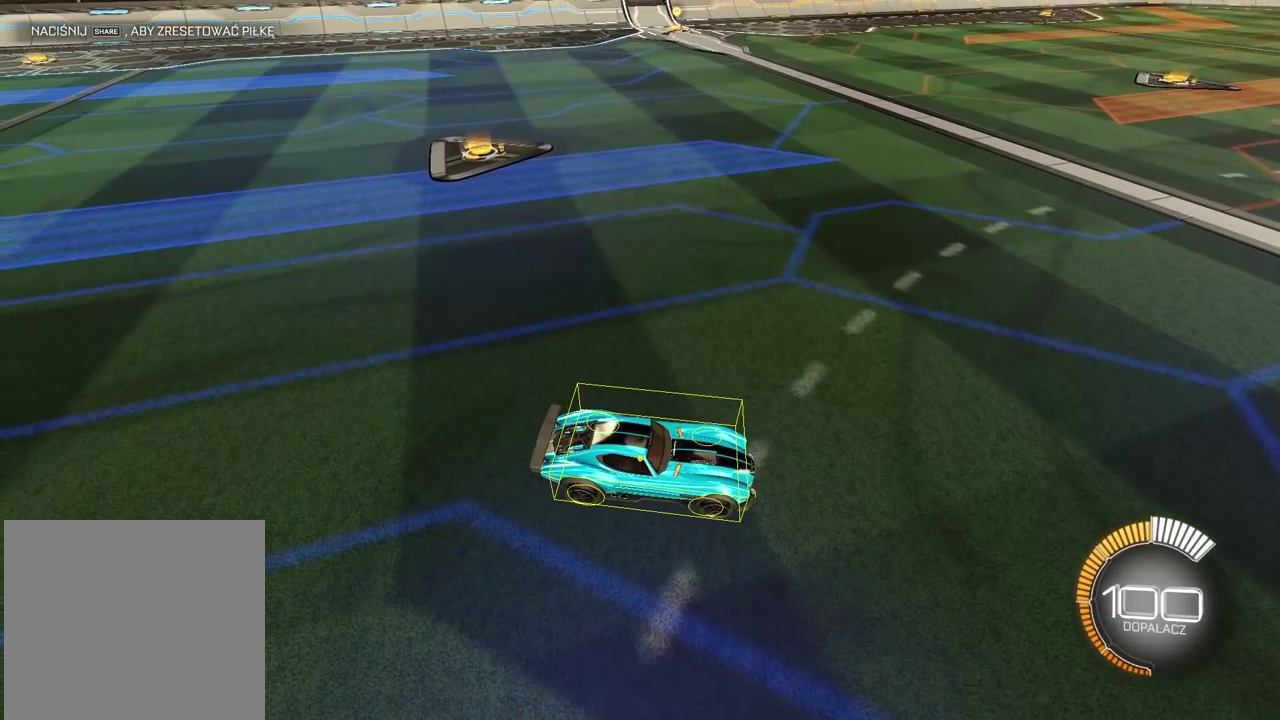
{"buttons": [], "left_stick": "center", "right_stick": "center", "events": [[317, "right_stick", "center"]]}
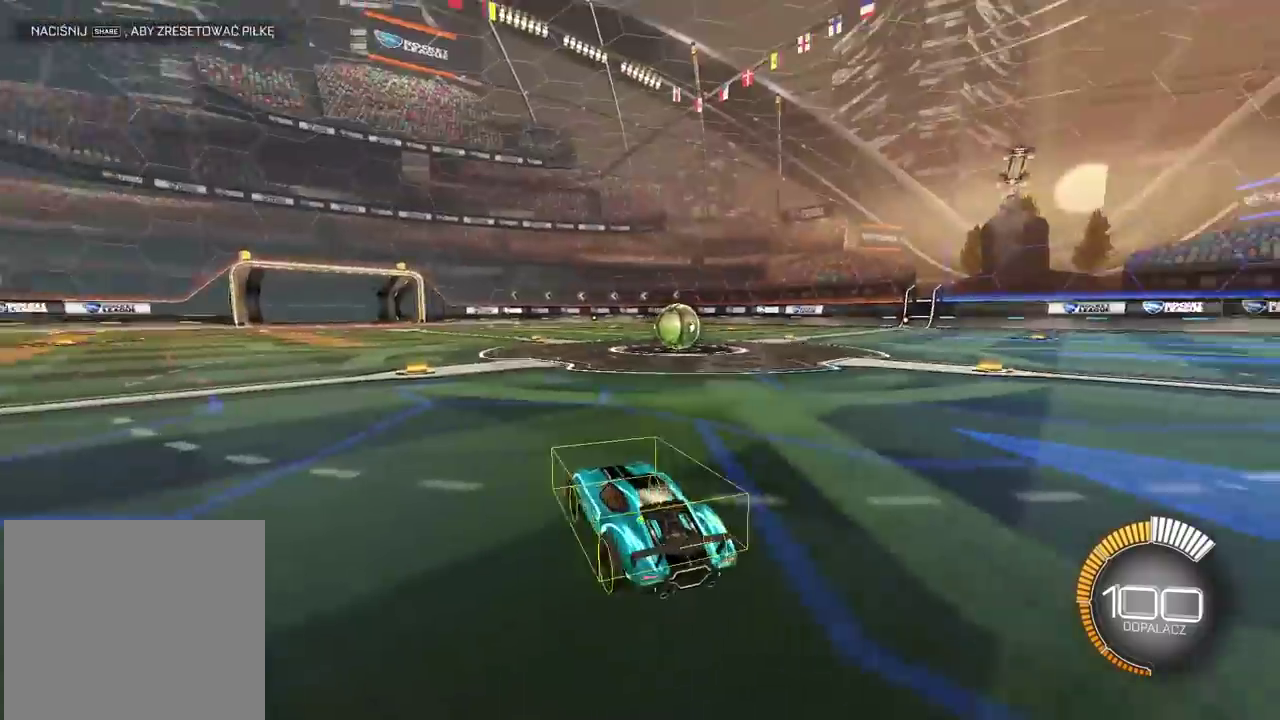
{"buttons": ["R2"], "left_stick": "center", "right_stick": "center", "events": [[283, "R2", "down"]]}
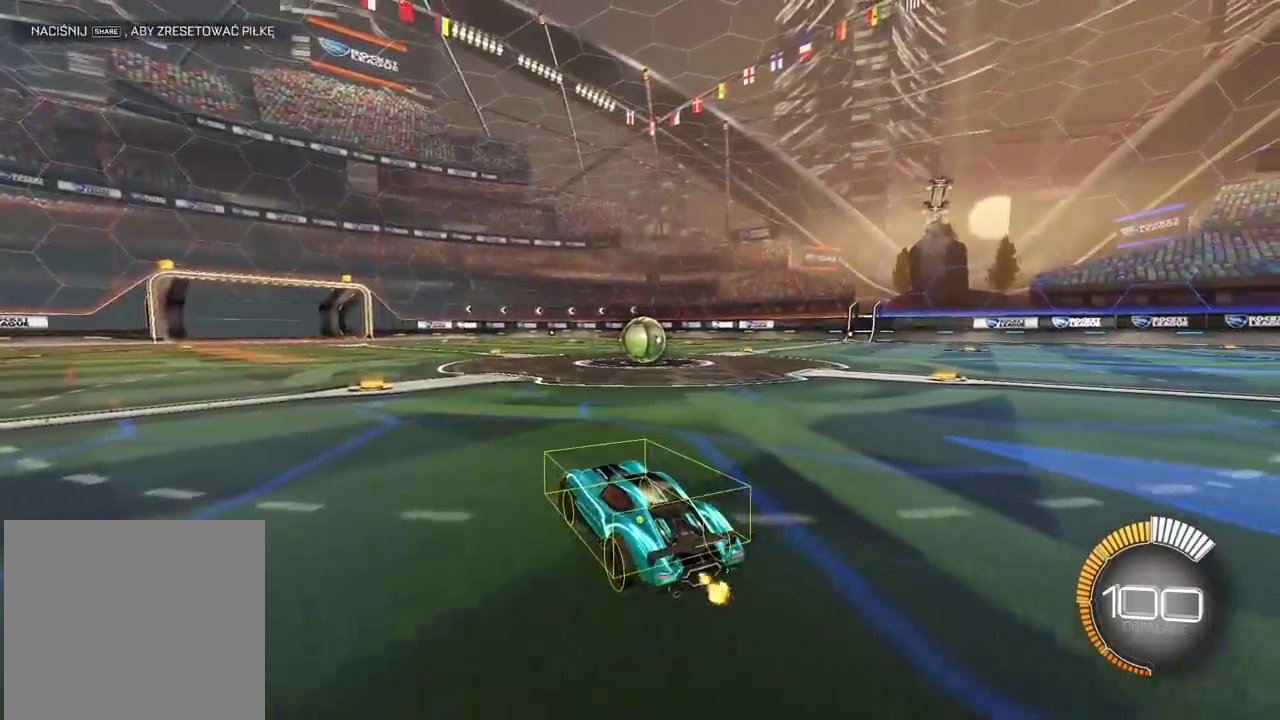
{"buttons": ["R2"], "left_stick": "center", "right_stick": "left", "events": [[250, "right_stick", "left"]]}
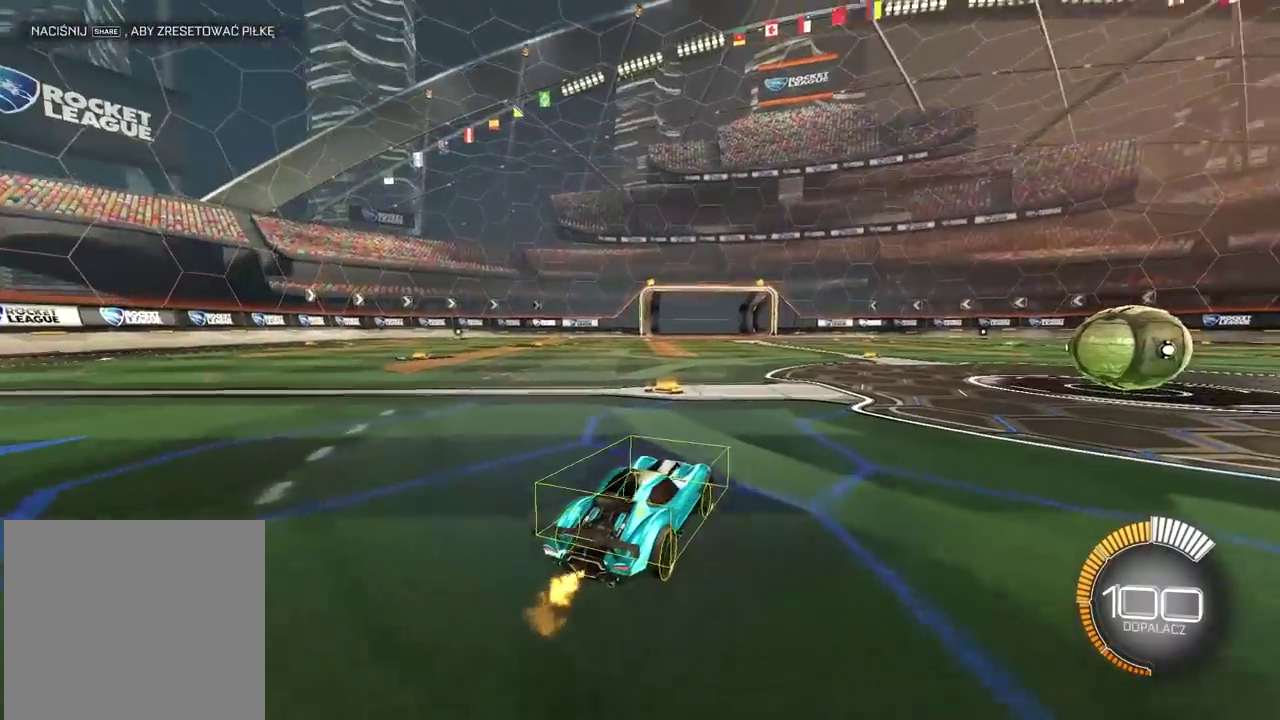
{"buttons": ["R2"], "left_stick": "center", "right_stick": "center", "events": [[150, "left_stick", "up-right"], [400, "left_stick", "center"], [400, "right_stick", "center"]]}
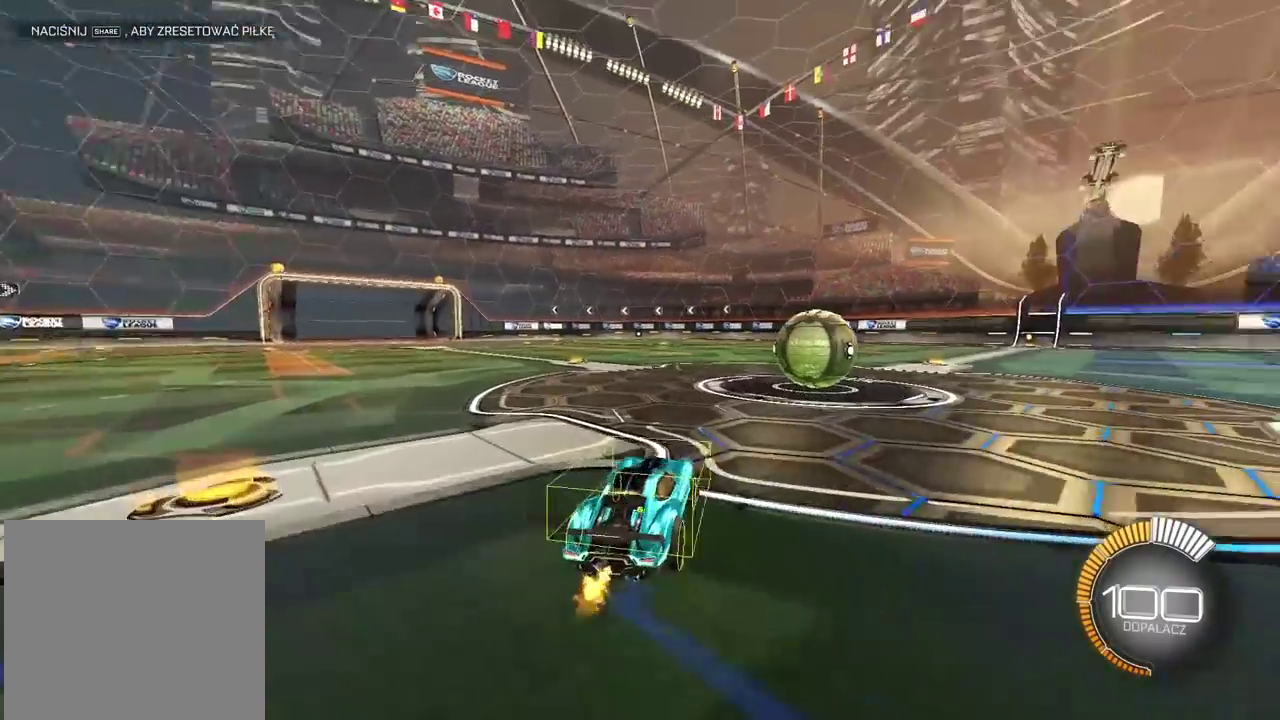
{"buttons": ["L2"], "left_stick": "right", "right_stick": "center", "events": [[150, "R2", "up"], [367, "left_stick", "right"], [450, "L2", "down"]]}
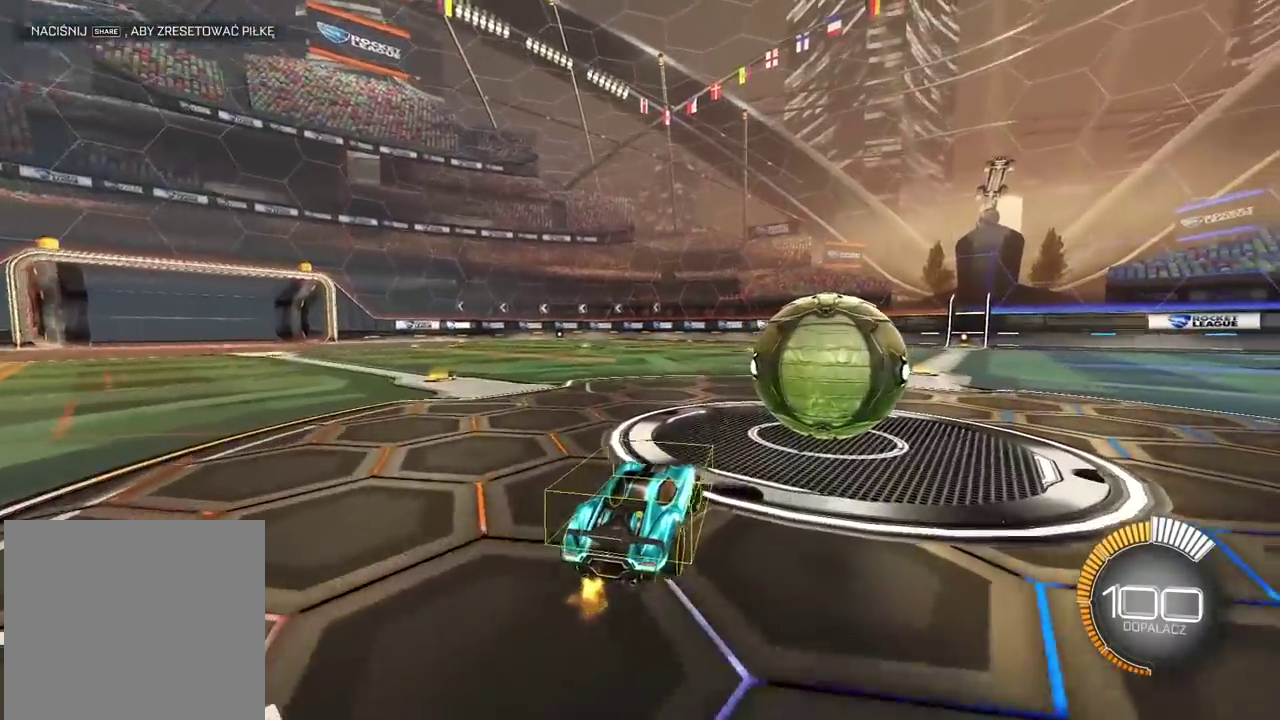
{"buttons": [], "left_stick": "center", "right_stick": "center", "events": [[67, "left_stick", "center"], [133, "L2", "up"]]}
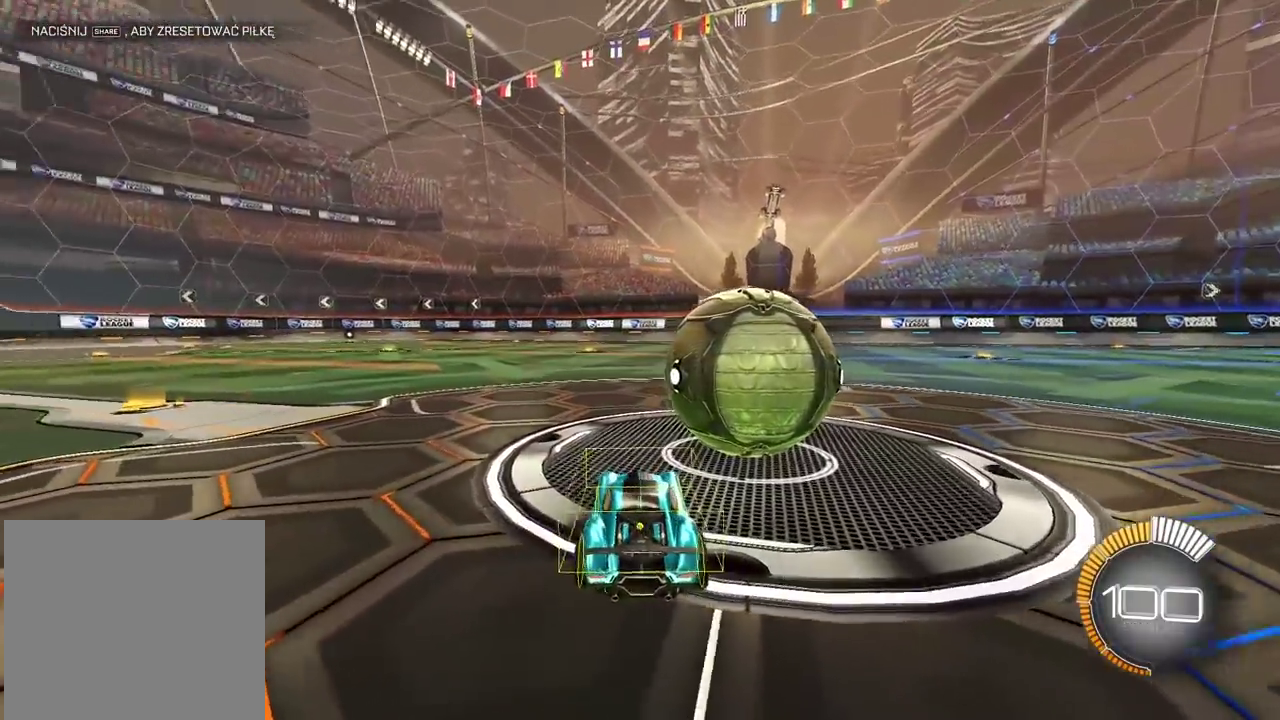
{"buttons": ["R2"], "left_stick": "center", "right_stick": "center", "events": [[33, "right_stick", "left"], [233, "right_stick", "center"], [383, "R2", "down"]]}
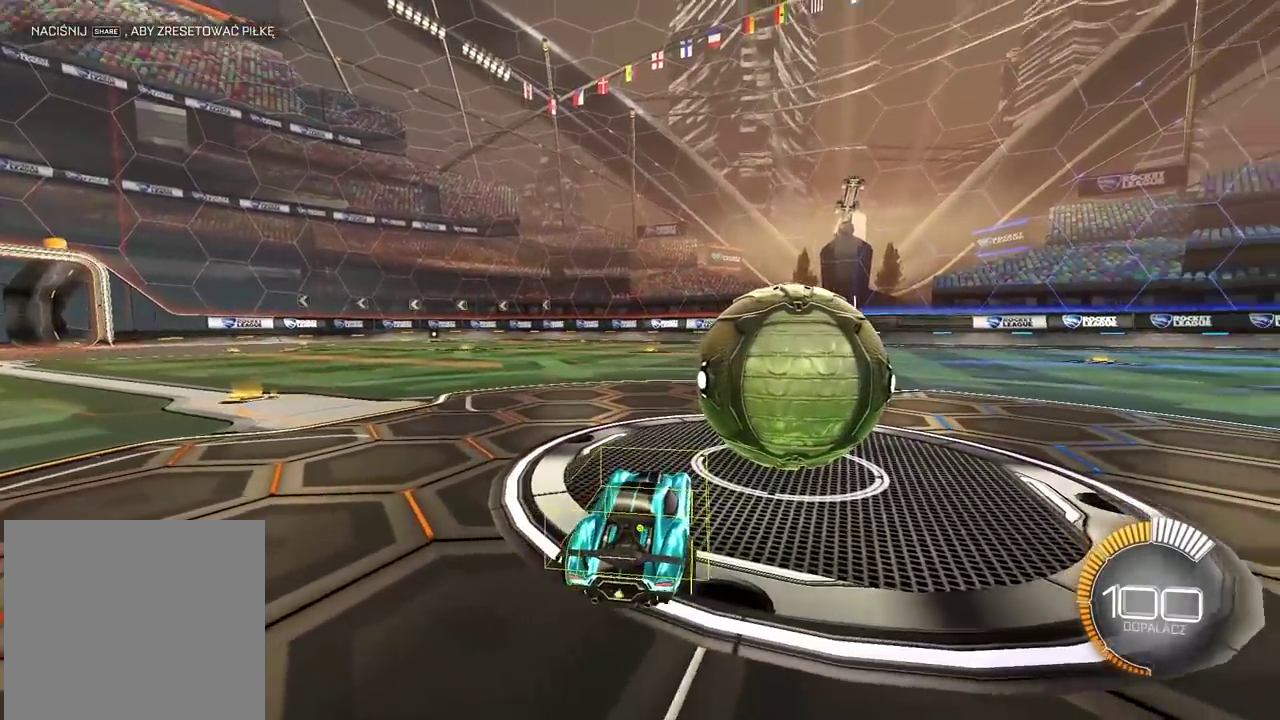
{"buttons": ["R2"], "left_stick": "center", "right_stick": "center", "events": [[150, "left_stick", "right"], [267, "left_stick", "center"], [383, "right_stick", "left"], [433, "right_stick", "center"]]}
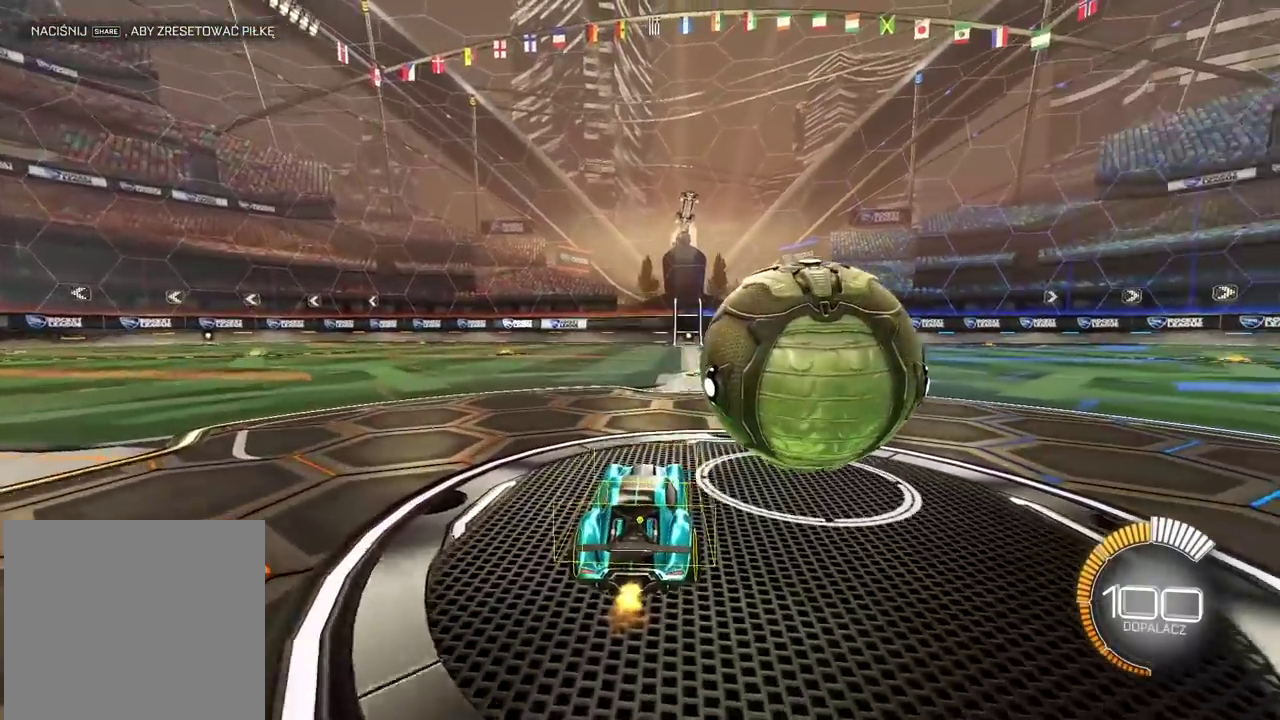
{"buttons": ["R2"], "left_stick": "center", "right_stick": "left", "events": [[17, "left_stick", "right"], [183, "left_stick", "center"], [233, "left_stick", "right"], [350, "right_stick", "left"], [383, "left_stick", "center"]]}
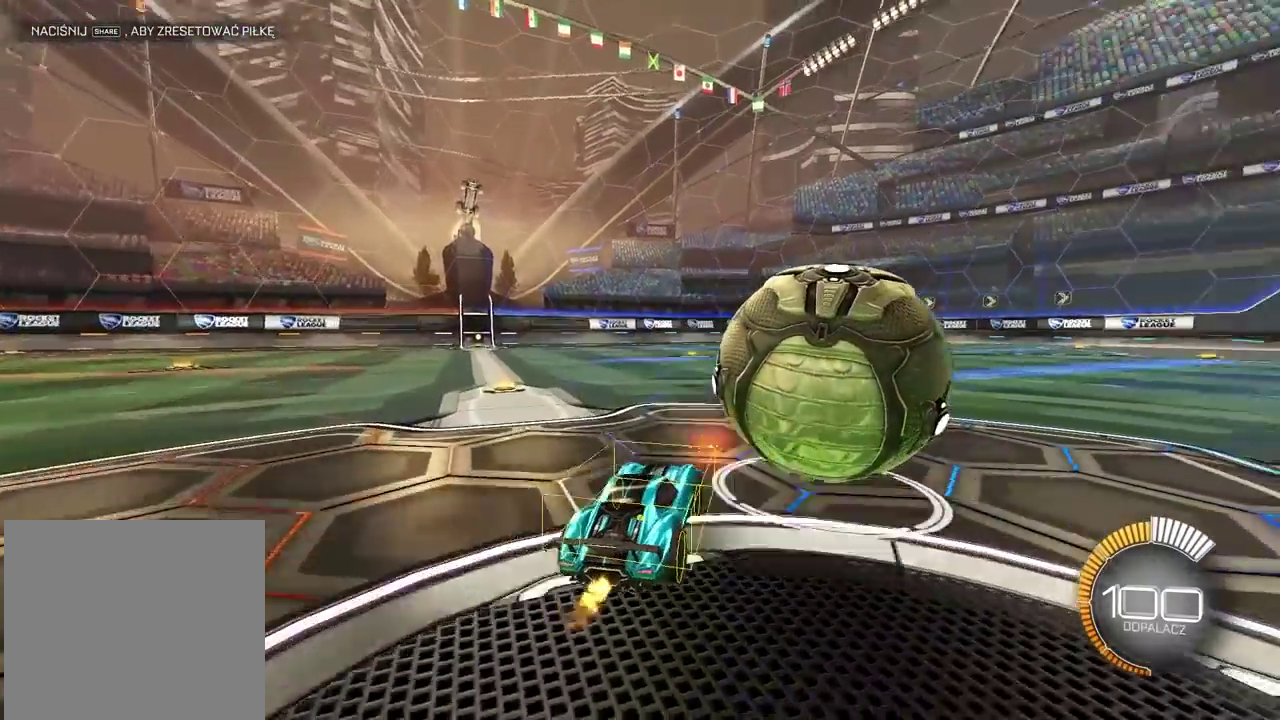
{"buttons": ["R2"], "left_stick": "right", "right_stick": "left", "events": [[133, "left_stick", "right"], [250, "left_stick", "center"], [500, "left_stick", "right"]]}
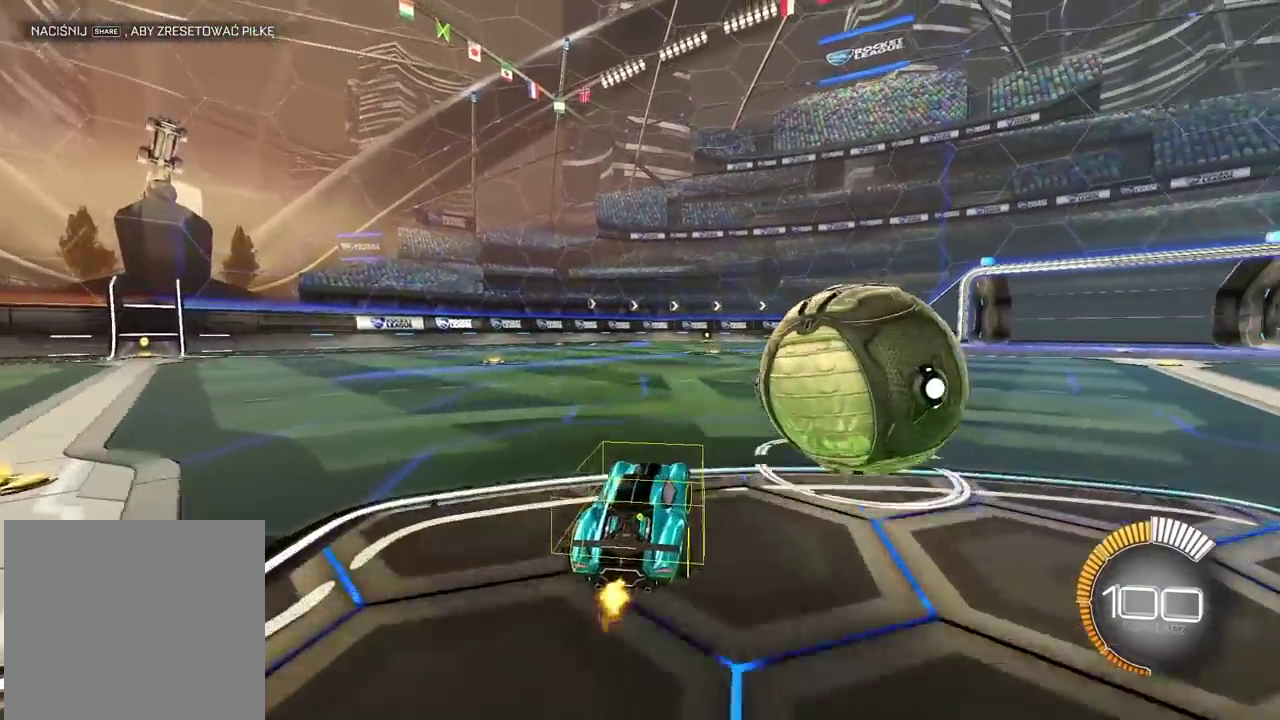
{"buttons": ["R2"], "left_stick": "center", "right_stick": "left", "events": [[83, "left_stick", "center"], [200, "left_stick", "right"], [267, "left_stick", "center"], [350, "left_stick", "right"], [433, "left_stick", "center"]]}
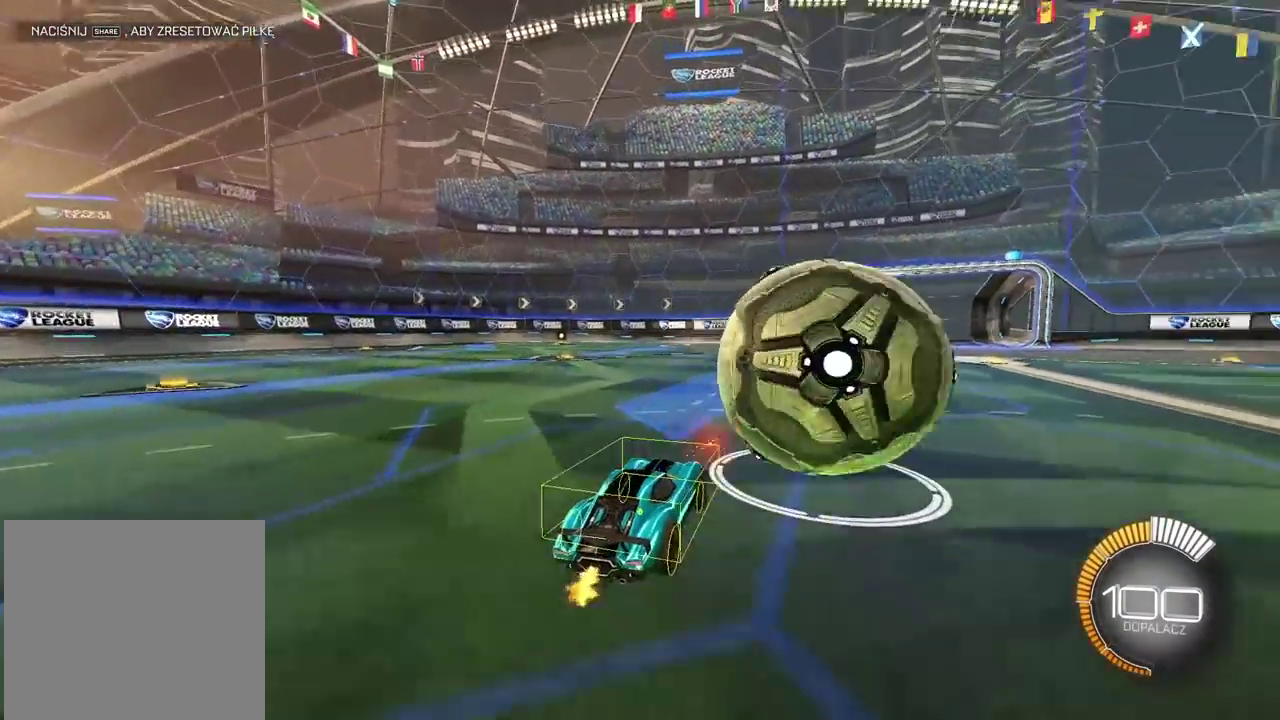
{"buttons": ["R2"], "left_stick": "center", "right_stick": "left", "events": [[233, "left_stick", "right"], [300, "left_stick", "center"]]}
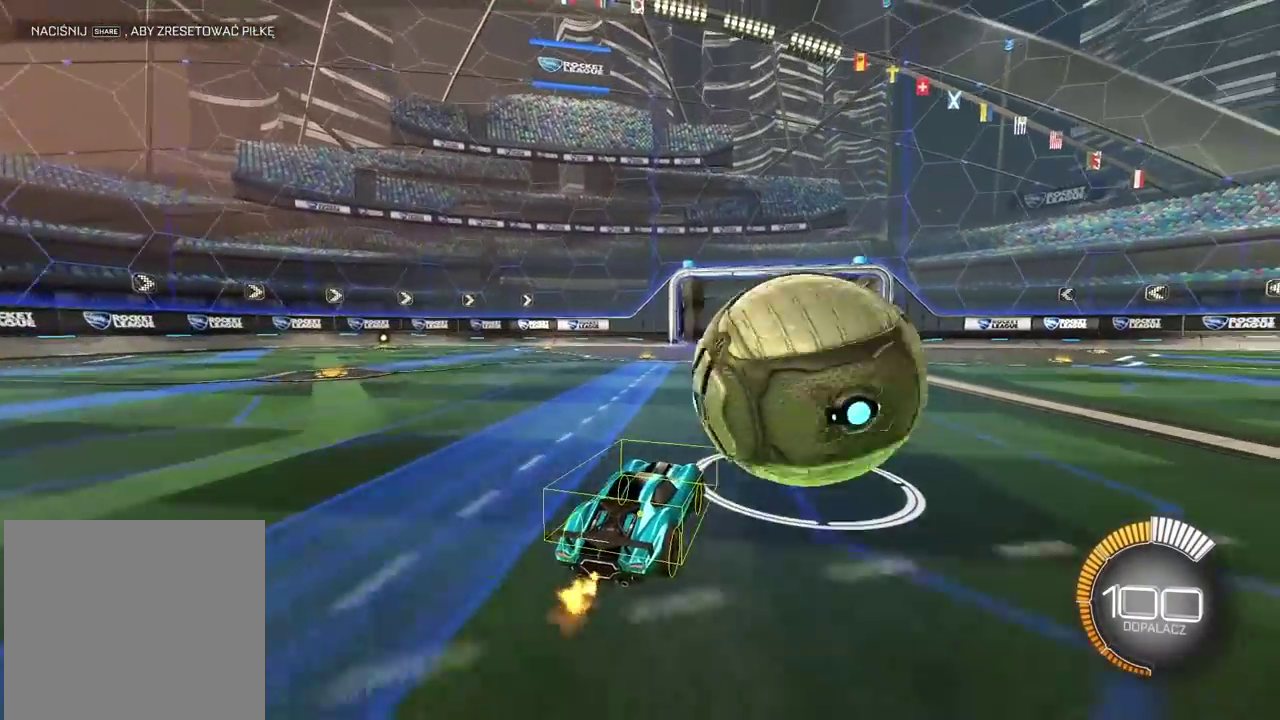
{"buttons": ["R2"], "left_stick": "center", "right_stick": "left", "events": [[83, "left_stick", "right"], [133, "left_stick", "center"], [317, "left_stick", "left"], [433, "left_stick", "center"]]}
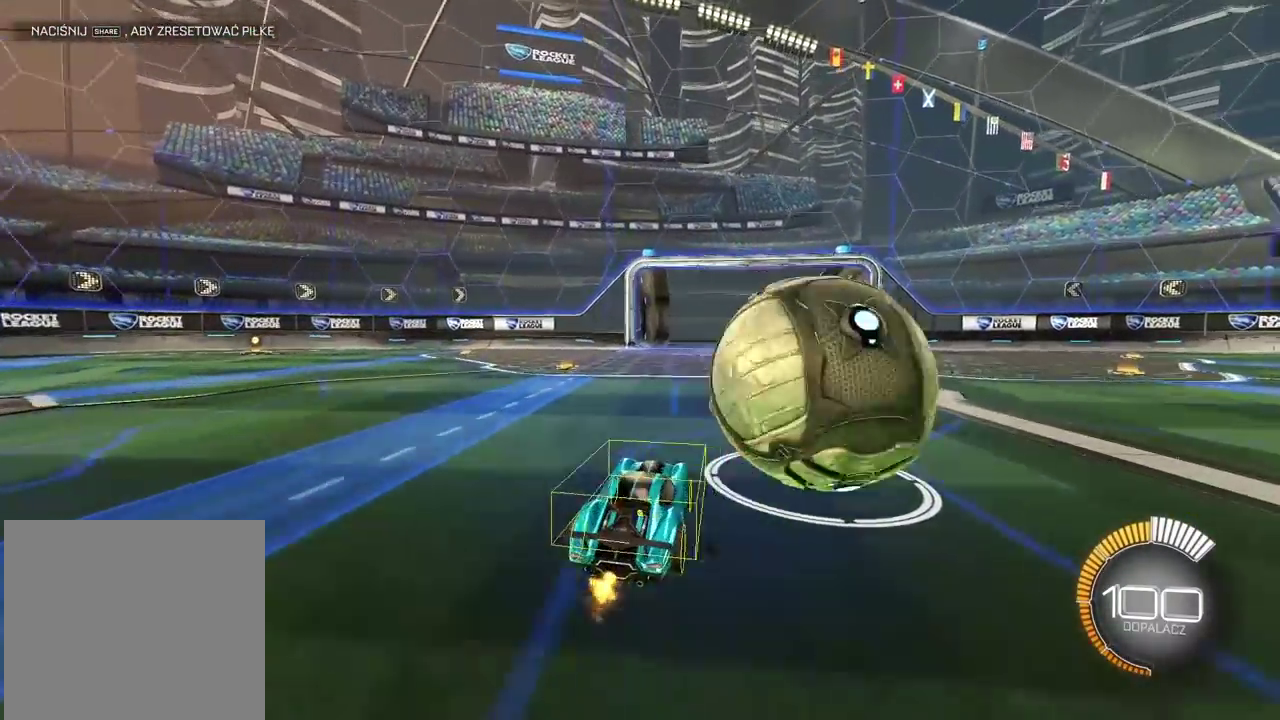
{"buttons": ["R2"], "left_stick": "center", "right_stick": "center", "events": [[167, "left_stick", "right"], [283, "left_stick", "center"], [433, "right_stick", "center"]]}
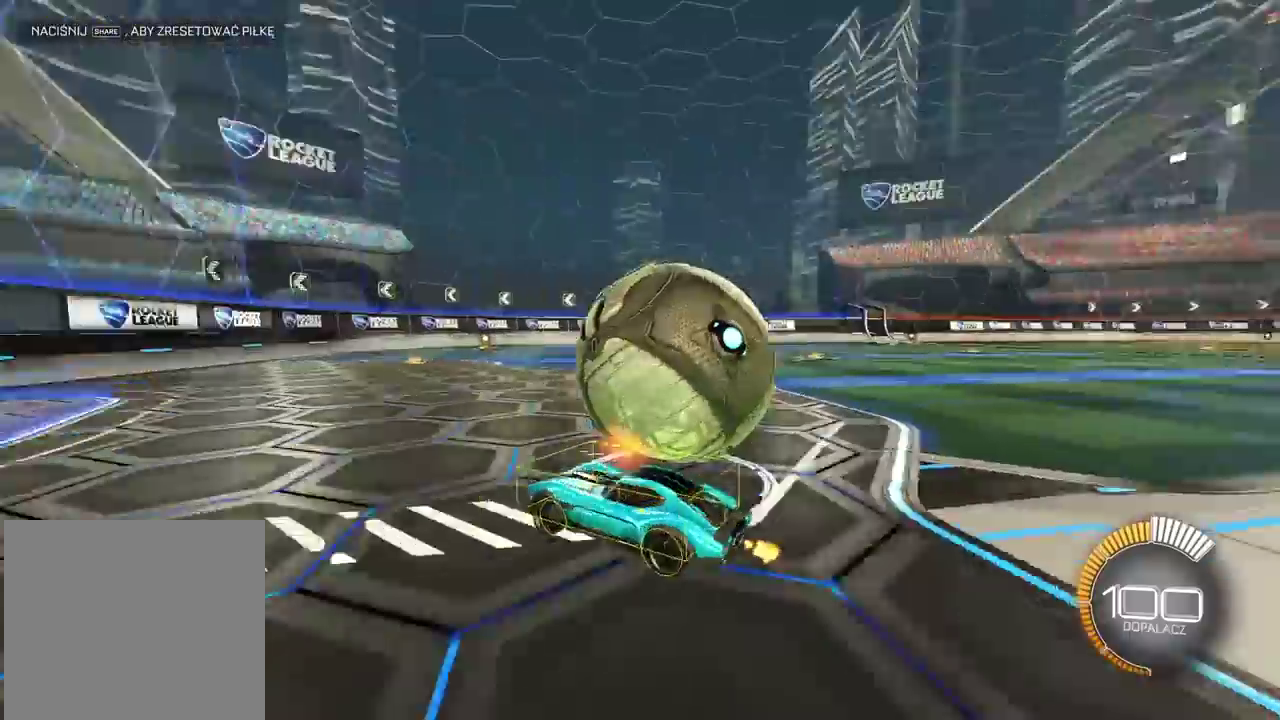
{"buttons": ["R2"], "left_stick": "up-right", "right_stick": "center", "events": [[283, "left_stick", "right"], [350, "left_stick", "up-right"]]}
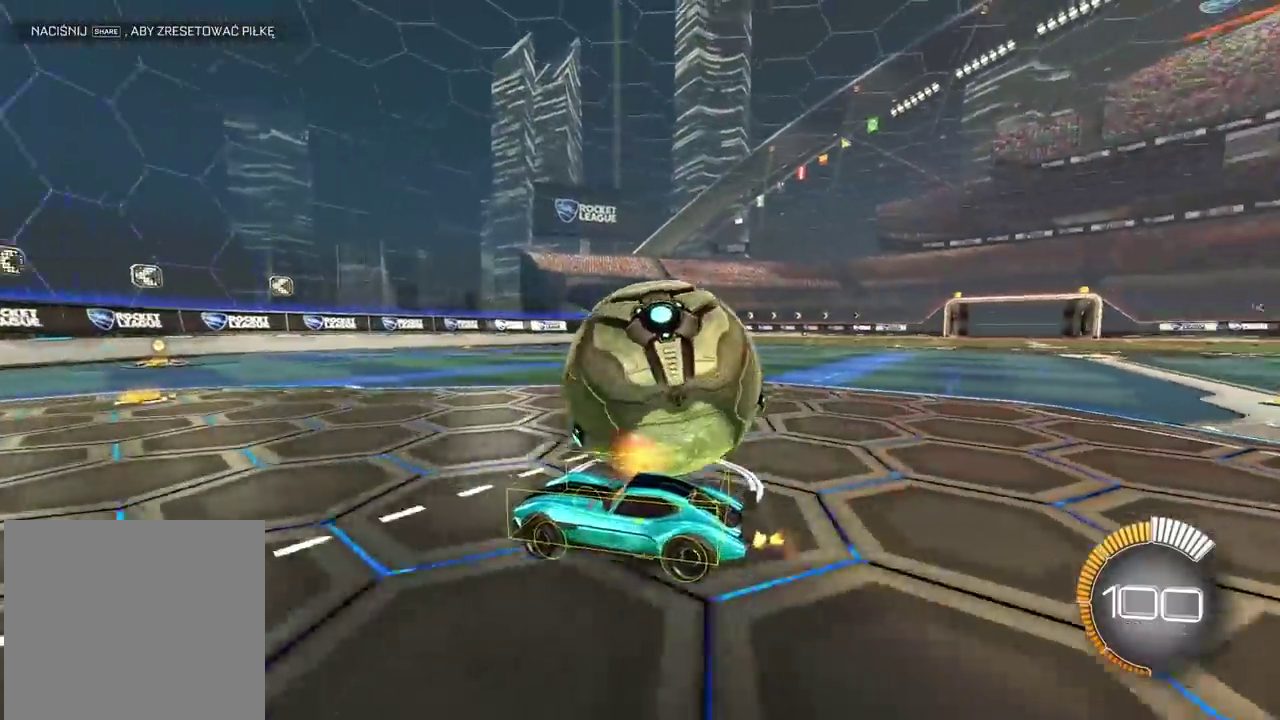
{"buttons": [], "left_stick": "center", "right_stick": "center", "events": [[100, "R2", "up"], [100, "left_stick", "center"]]}
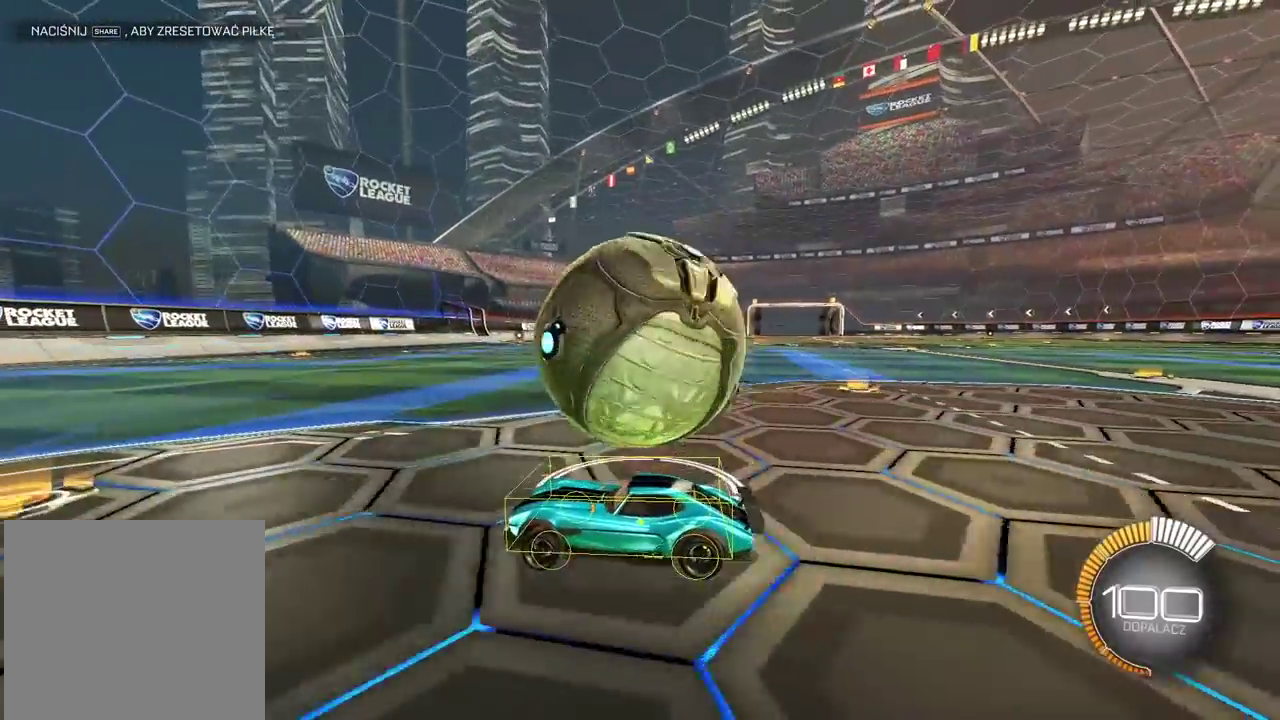
{"buttons": ["R2"], "left_stick": "right", "right_stick": "center", "events": [[233, "R2", "down"], [333, "left_stick", "up-right"], [417, "left_stick", "right"]]}
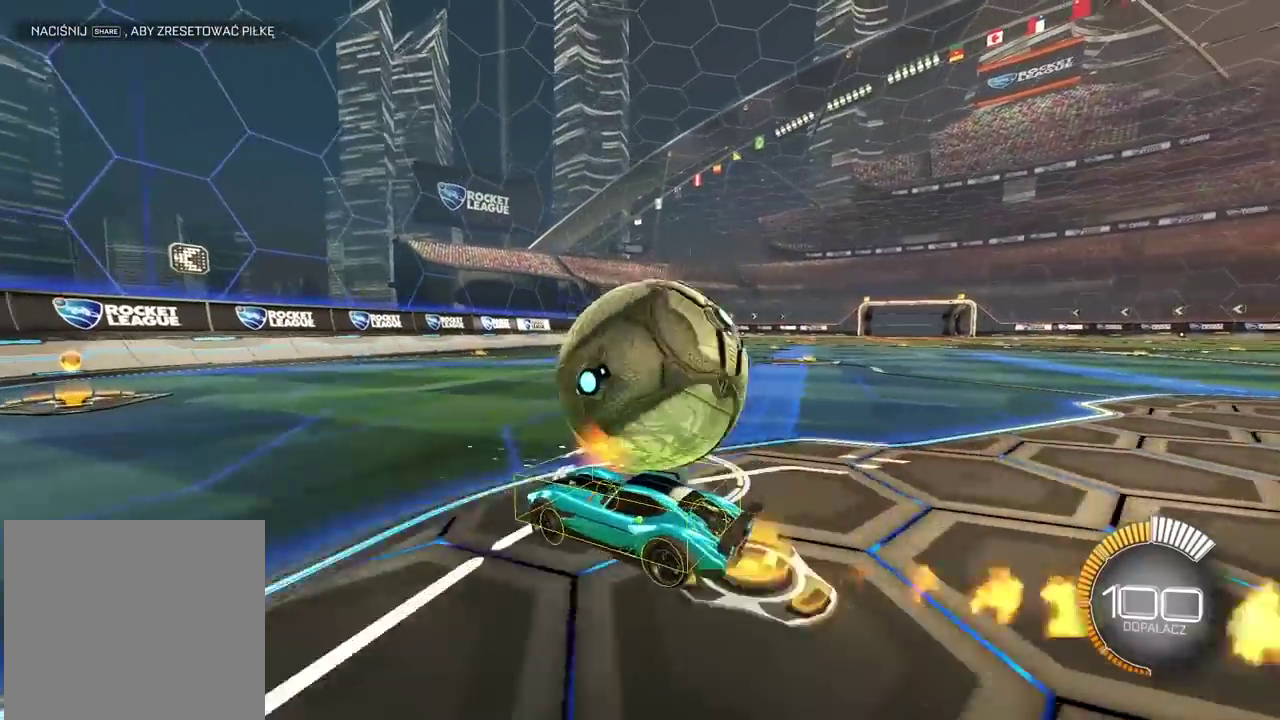
{"buttons": [], "left_stick": "right", "right_stick": "center", "events": [[300, "R2", "up"], [367, "left_stick", "center"], [433, "left_stick", "right"]]}